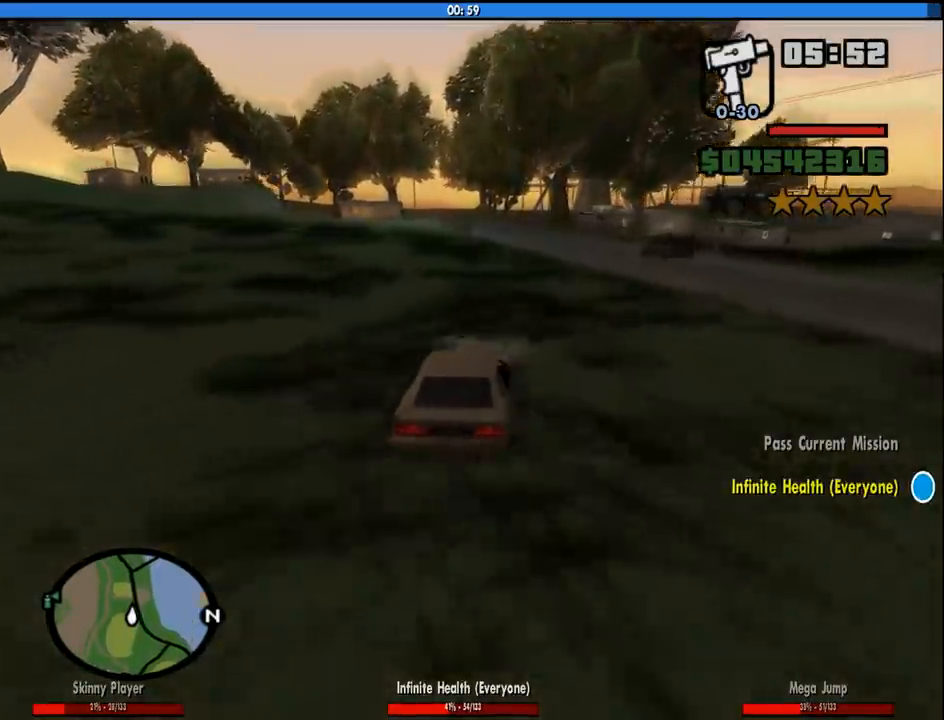
Gameplay with keyboard and mouse; each line is a JSON object with the keys and mouse buttons held at the frame after it. "events" lists presses ("down") and releases ("up") of "1", "2", "3", "4", "5", "6", "8", "a", "alt", "c", "ctrl", "d", "down", "e", "escape", "f", "f1", "f2", "f3", "g", "h", "left", "num2", "q", "r", "right", "s", "shift", "space", "tab", "up", "v", "w", "x", "z", "mouse_left", "mouse_middle", "mouse_right", "mouse_wheel_up" and "mouse_wheel_down" between this image and that frame as [ms after this image, input, new state], when the widget could be followed in between. "mouse_left", "mouse_middle", "mouse_right", "mouse_wheel_up", "mouse_wheel_down" = the "left", "middle", "right", "wheel_up", "wheel_down" buttons of the "mouse" list. No other keys are recorded. Mouse movement is not recorded.
{"keys": ["w"], "mouse": [], "events": [[50, "a", "down"], [150, "a", "up"]]}
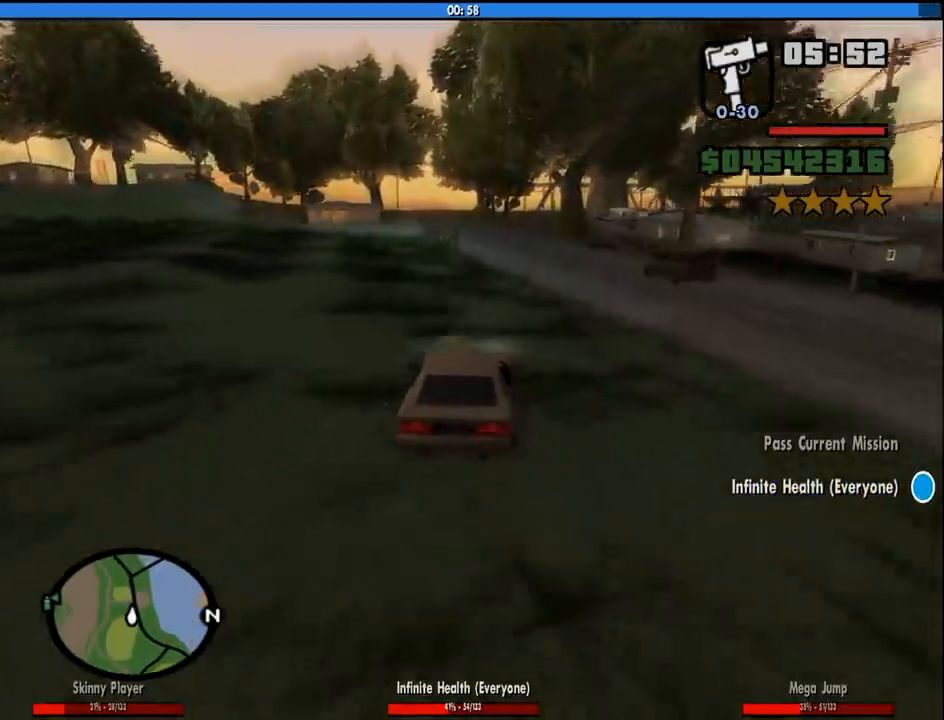
{"keys": ["w"], "mouse": [], "events": []}
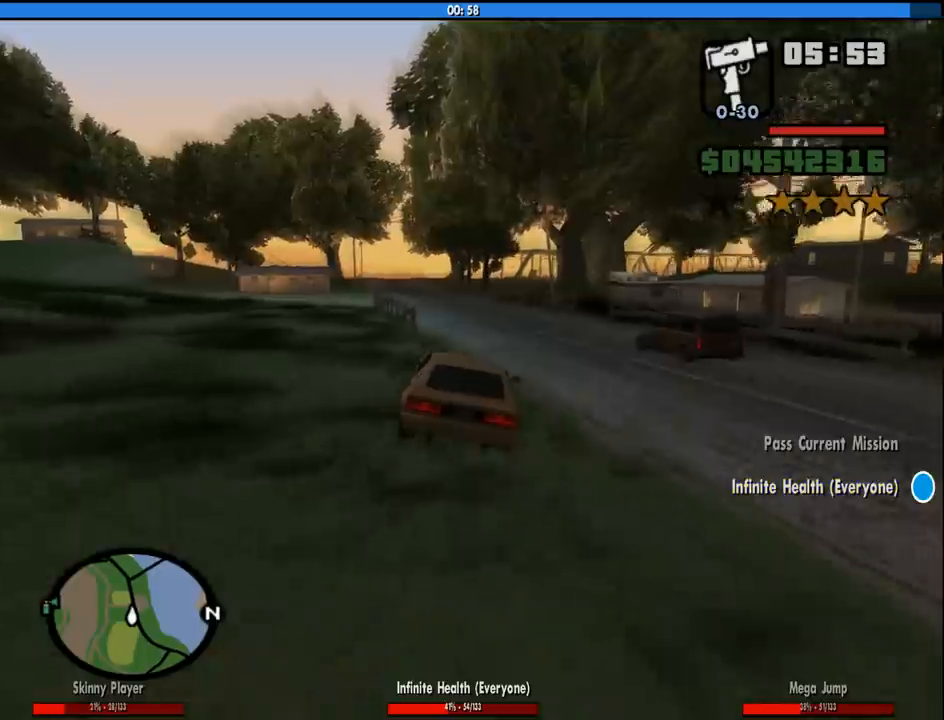
{"keys": ["w"], "mouse": [], "events": [[266, "a", "down"], [450, "a", "up"]]}
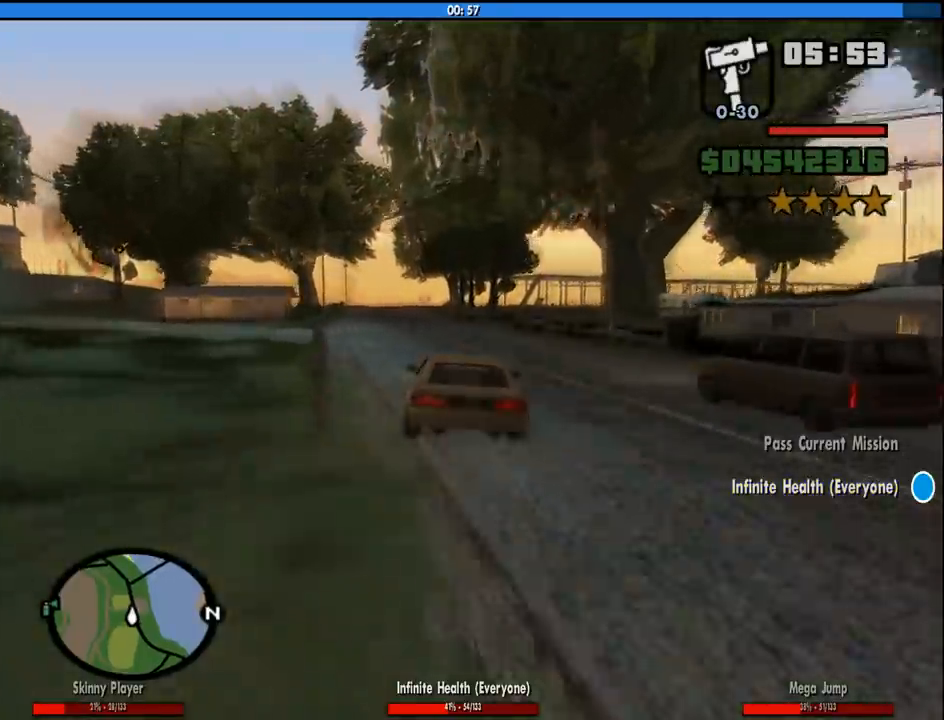
{"keys": ["a", "w"], "mouse": [], "events": [[466, "a", "down"]]}
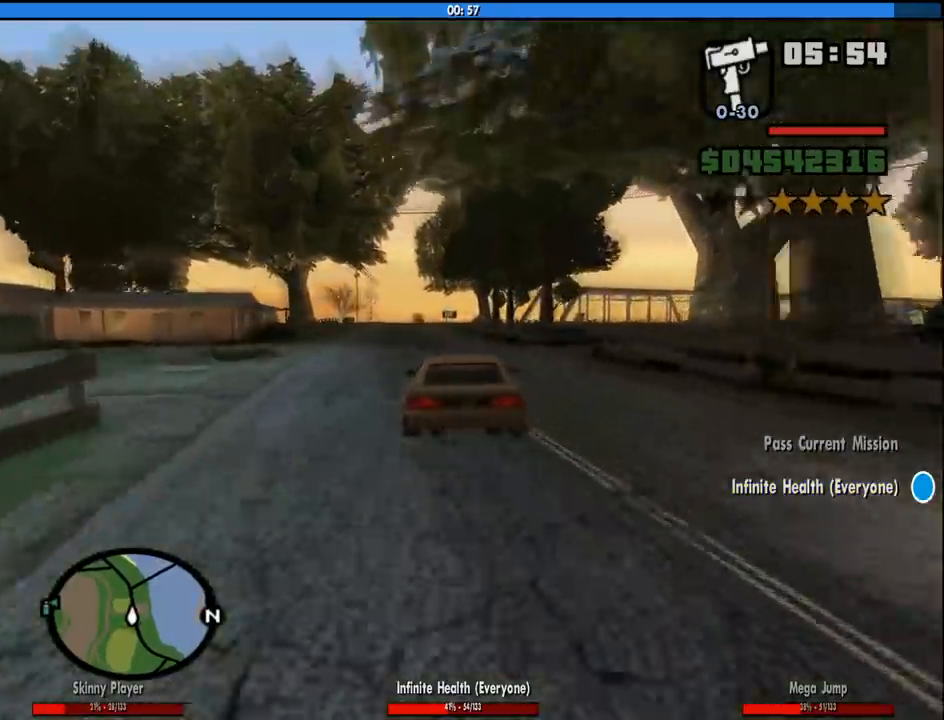
{"keys": ["w"], "mouse": [], "events": [[116, "a", "up"]]}
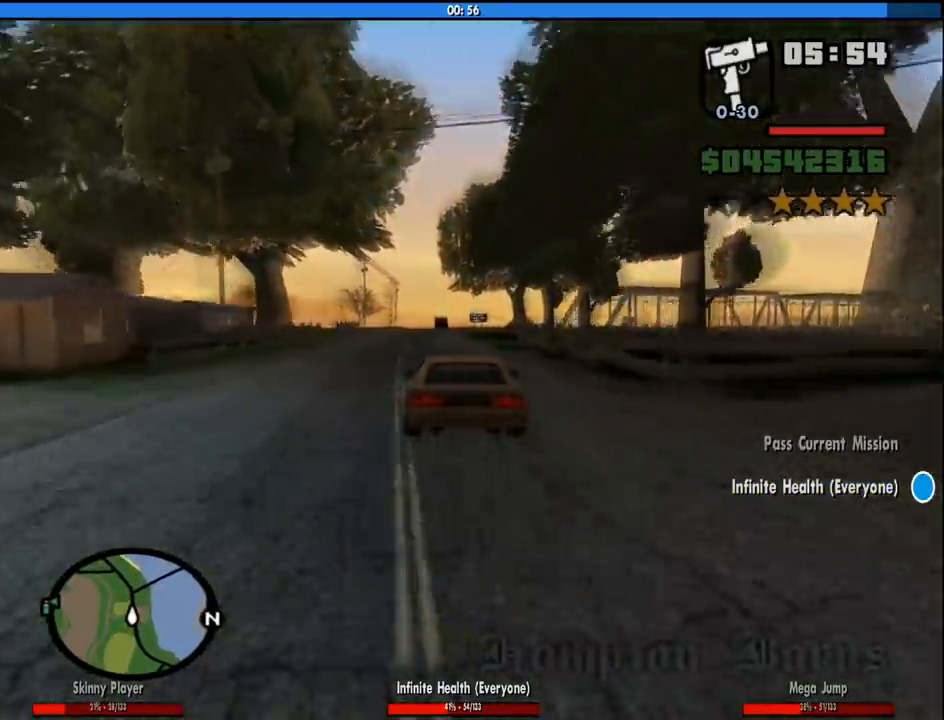
{"keys": ["a", "w"], "mouse": [], "events": [[83, "a", "down"], [166, "a", "up"], [500, "a", "down"]]}
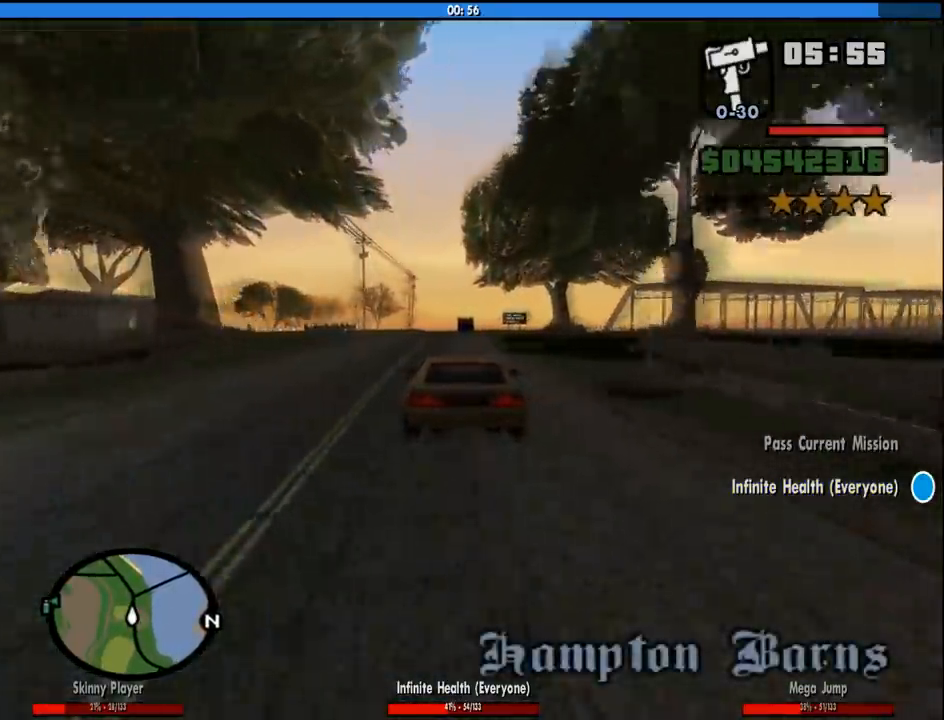
{"keys": ["a", "w"], "mouse": [], "events": [[50, "a", "up"], [466, "a", "down"]]}
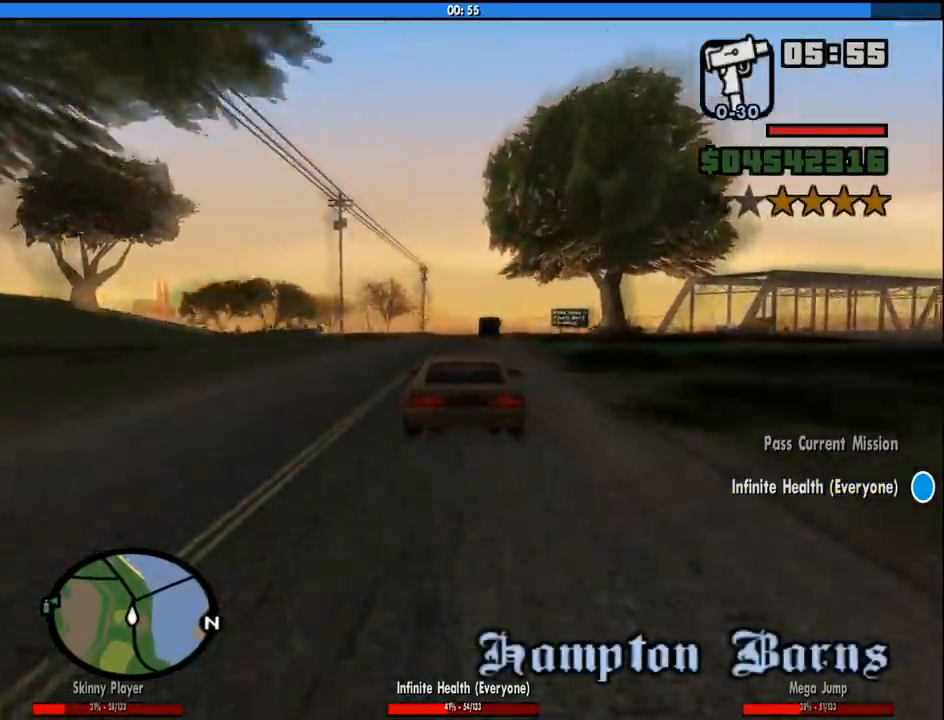
{"keys": ["w"], "mouse": [], "events": [[400, "a", "up"]]}
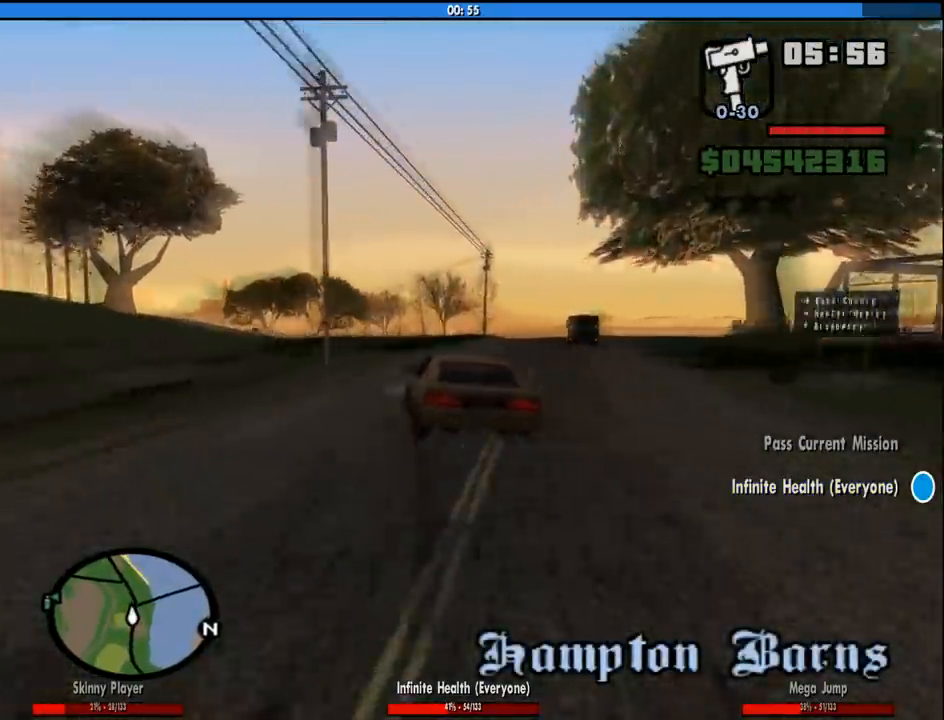
{"keys": ["w"], "mouse": [], "events": [[166, "a", "down"], [400, "a", "up"]]}
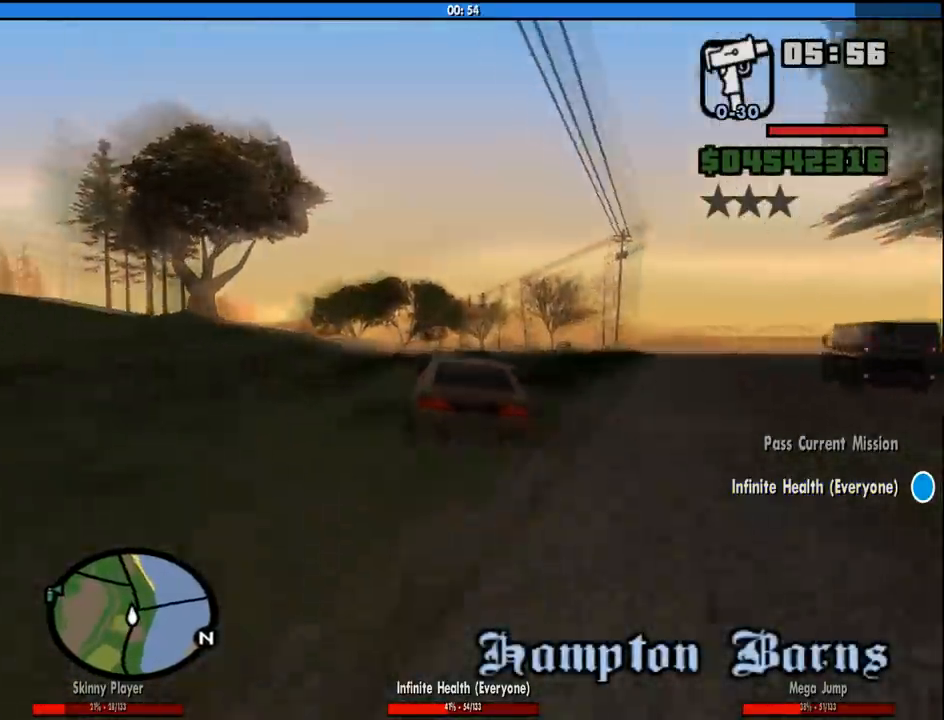
{"keys": ["w"], "mouse": [], "events": []}
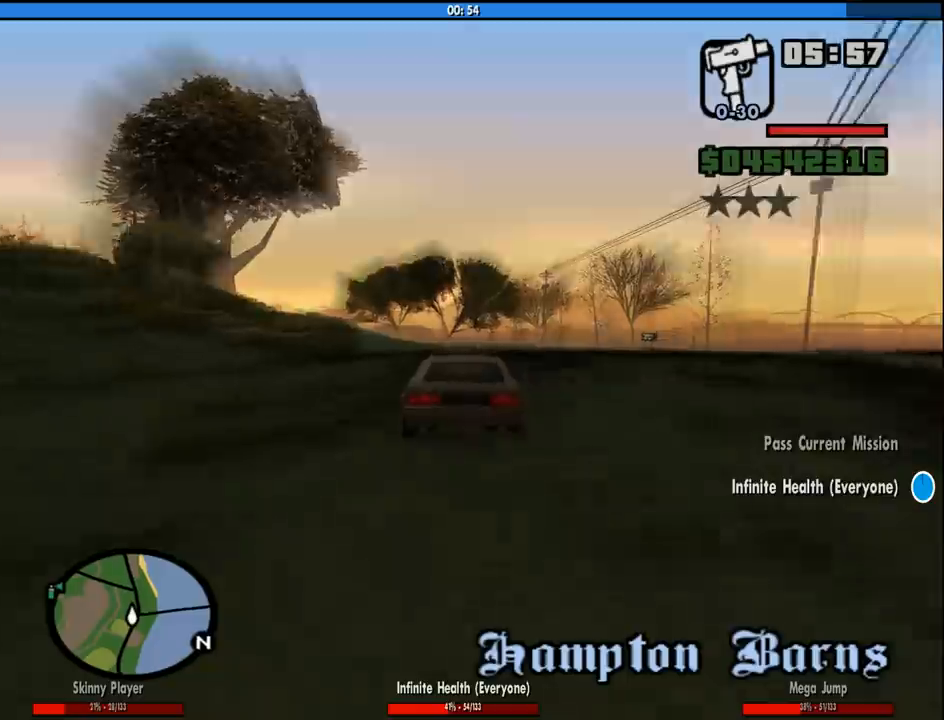
{"keys": ["w"], "mouse": [], "events": [[66, "a", "down"], [150, "a", "up"]]}
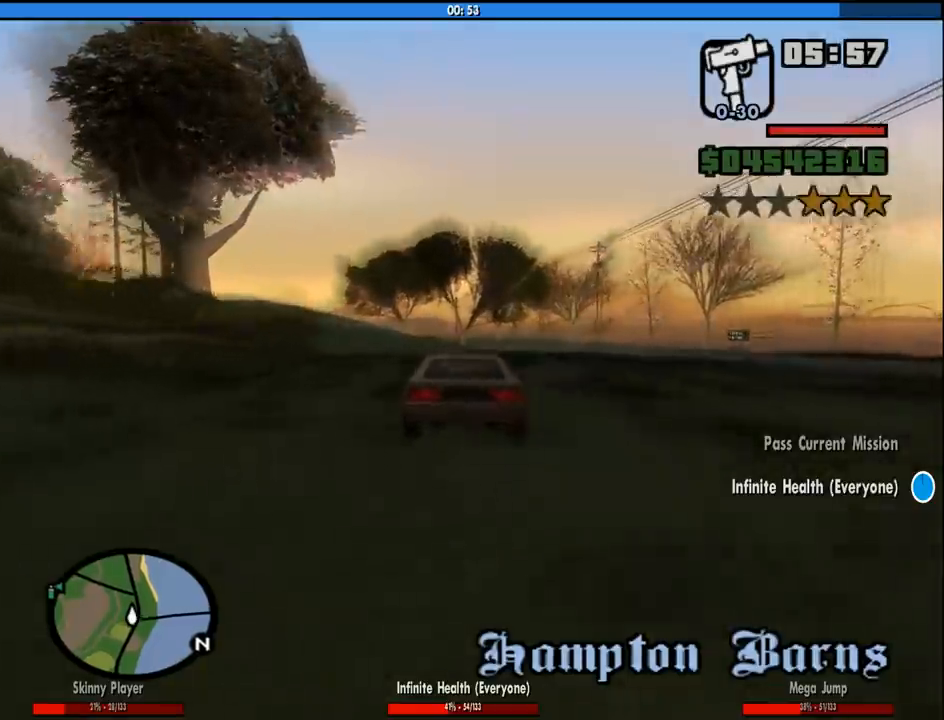
{"keys": ["w"], "mouse": [], "events": []}
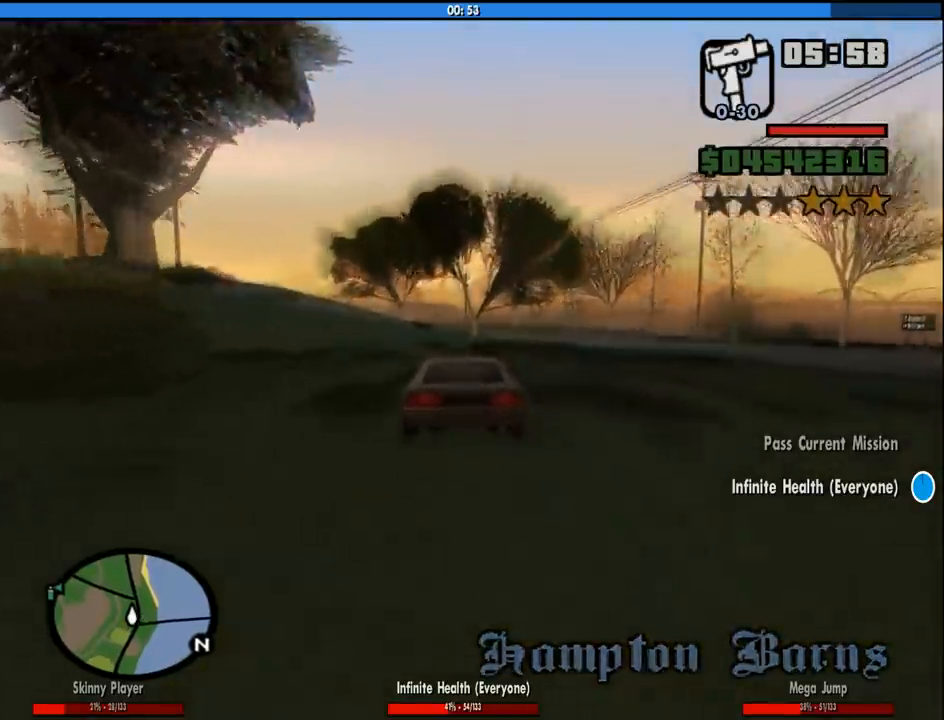
{"keys": ["w"], "mouse": [], "events": [[50, "a", "down"], [133, "a", "up"]]}
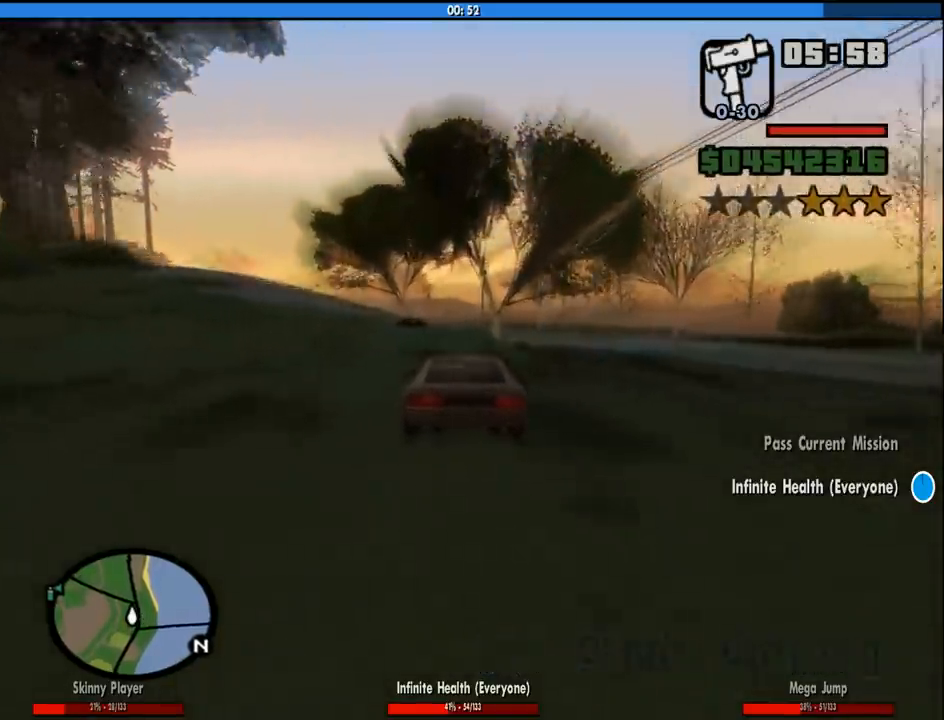
{"keys": ["w"], "mouse": [], "events": [[66, "a", "down"], [200, "a", "up"], [300, "d", "down"], [400, "d", "up"]]}
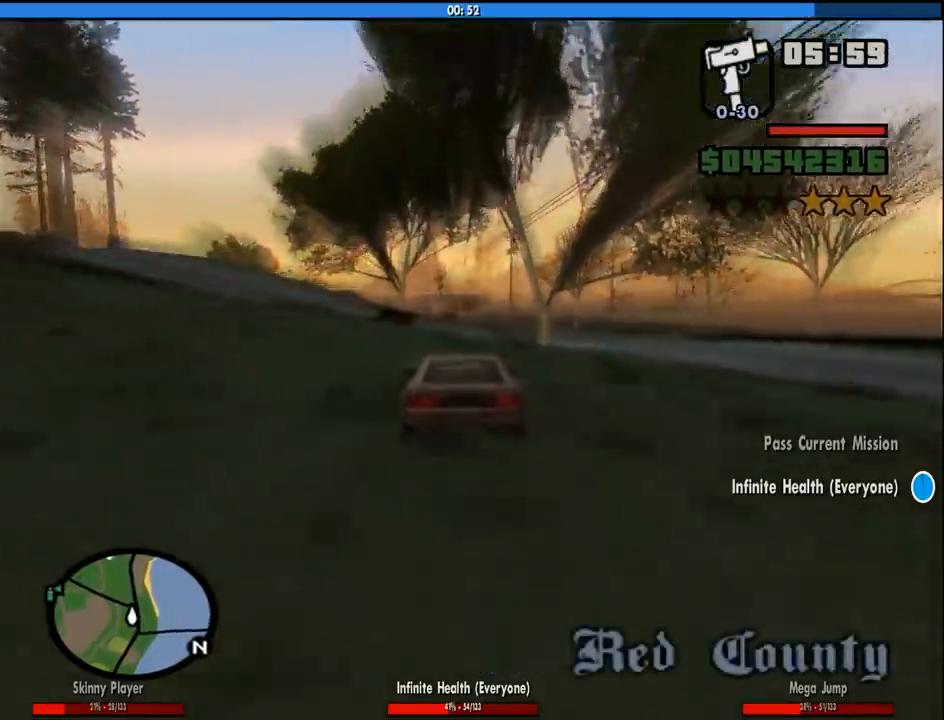
{"keys": [], "mouse": [], "events": [[166, "d", "down"], [266, "d", "up"], [316, "w", "up"]]}
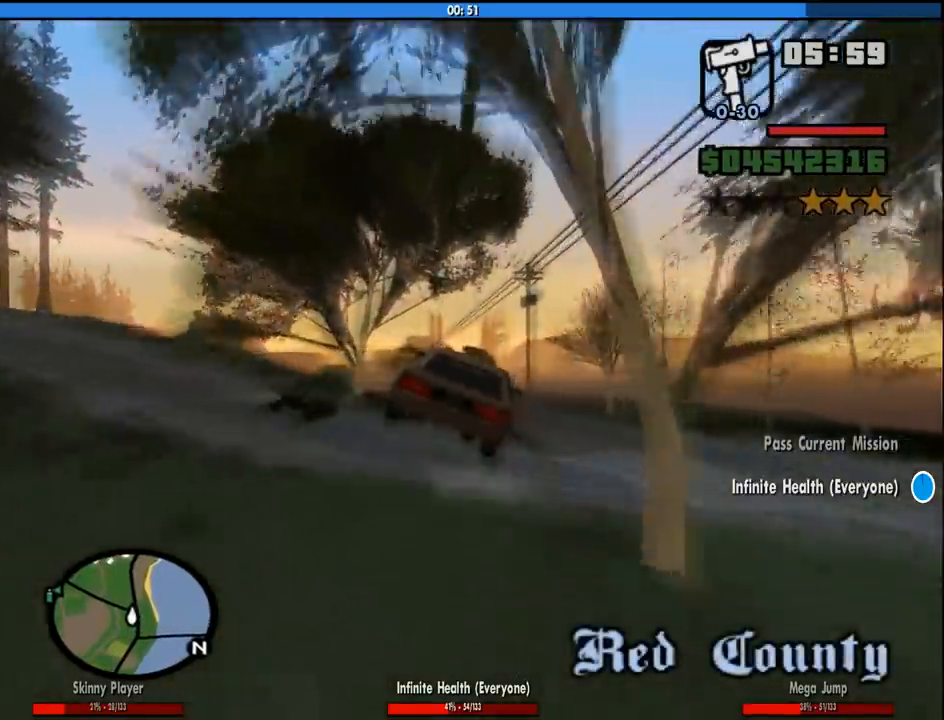
{"keys": [], "mouse": [], "events": [[50, "5", "down"], [100, "a", "down"], [183, "5", "up"], [233, "a", "up"], [283, "5", "down"], [333, "a", "down"], [383, "5", "up"], [466, "a", "up"]]}
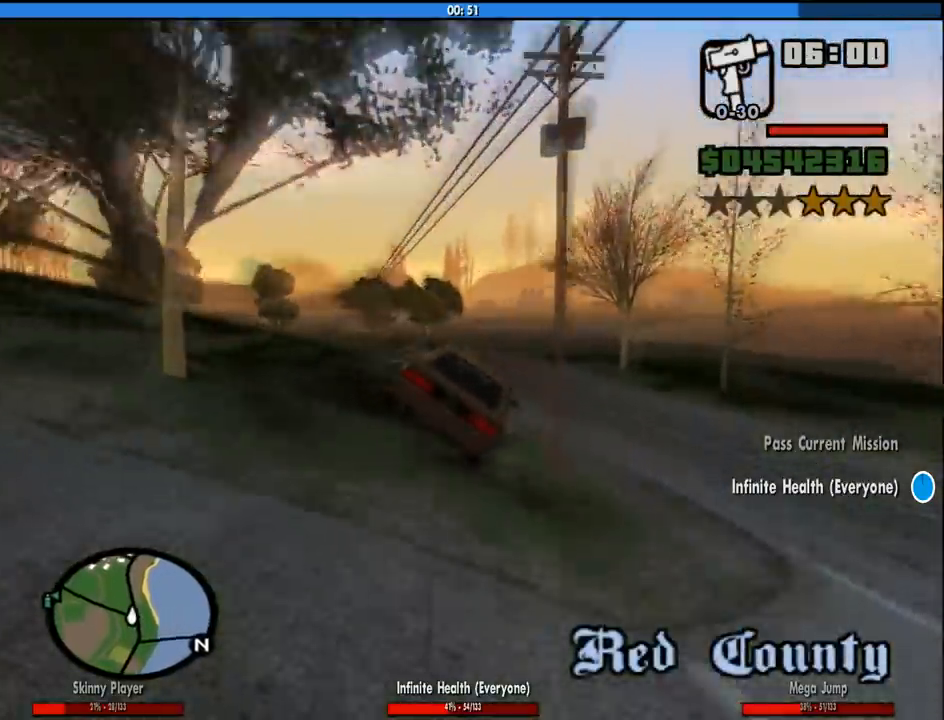
{"keys": ["a", "w"], "mouse": [], "events": [[150, "a", "down"], [250, "w", "down"], [300, "a", "up"], [433, "a", "down"]]}
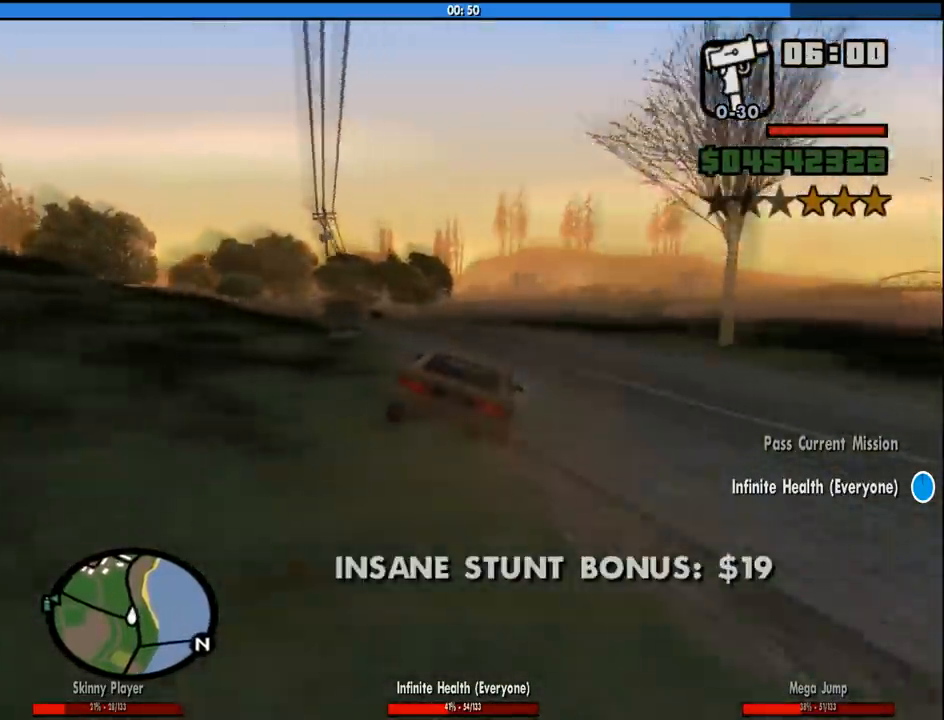
{"keys": ["w"], "mouse": [], "events": [[166, "a", "up"], [266, "d", "down"], [366, "d", "up"]]}
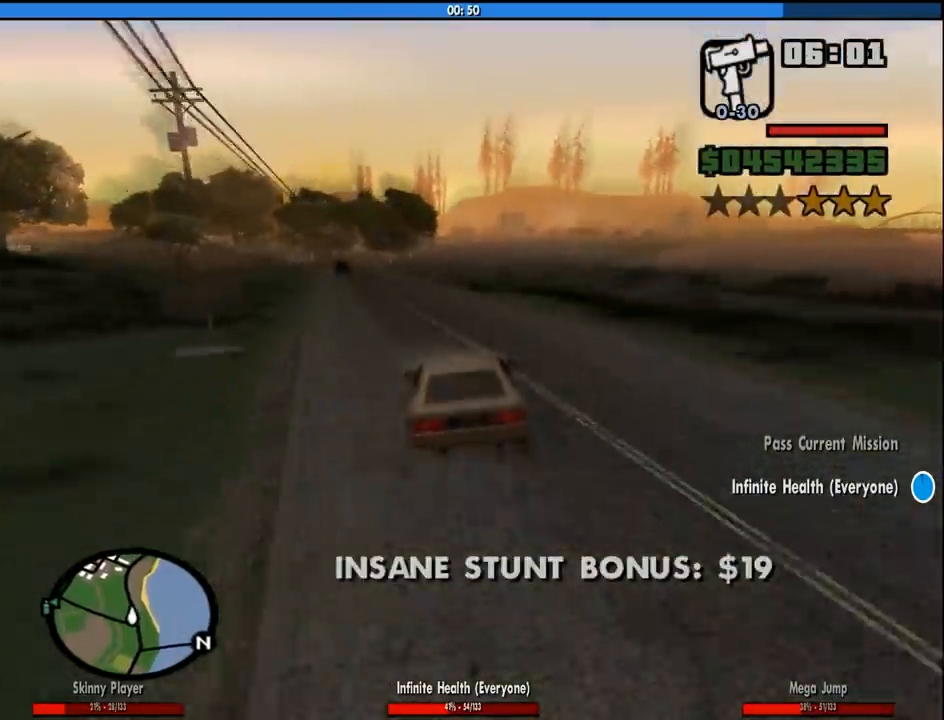
{"keys": ["w"], "mouse": [], "events": [[50, "a", "down"], [233, "a", "up"]]}
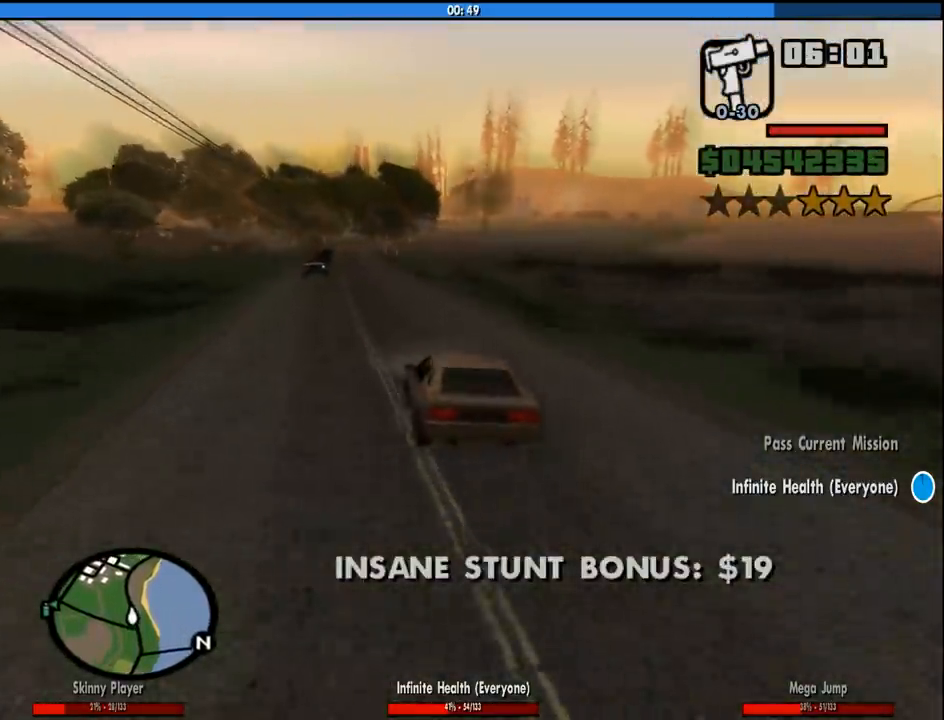
{"keys": ["w"], "mouse": [], "events": [[400, "a", "down"], [483, "a", "up"]]}
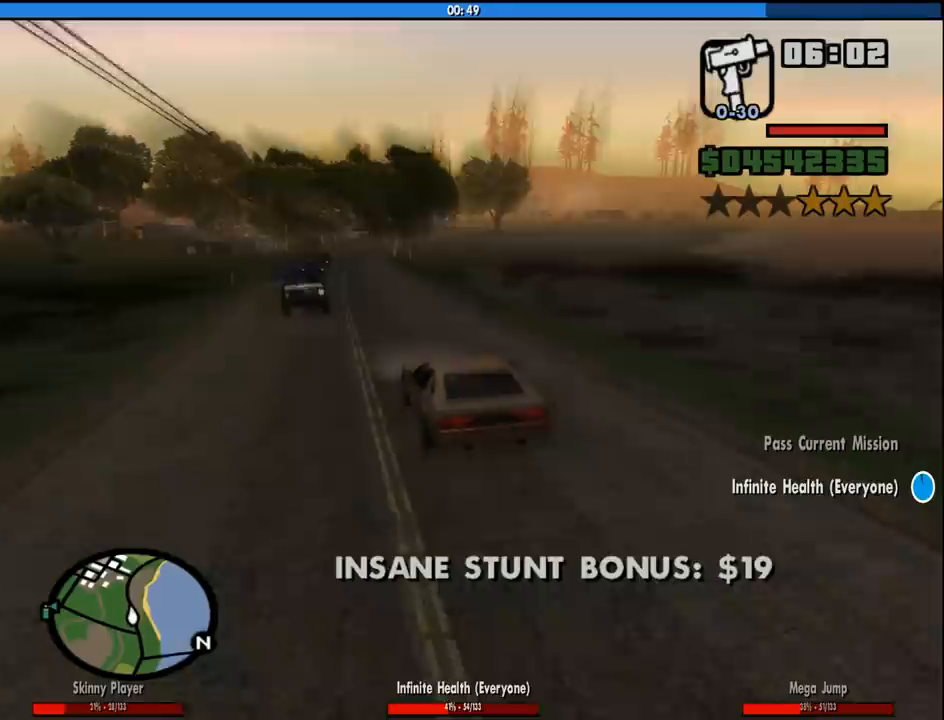
{"keys": ["d", "w"], "mouse": [], "events": [[83, "d", "down"], [366, "d", "up"], [450, "d", "down"]]}
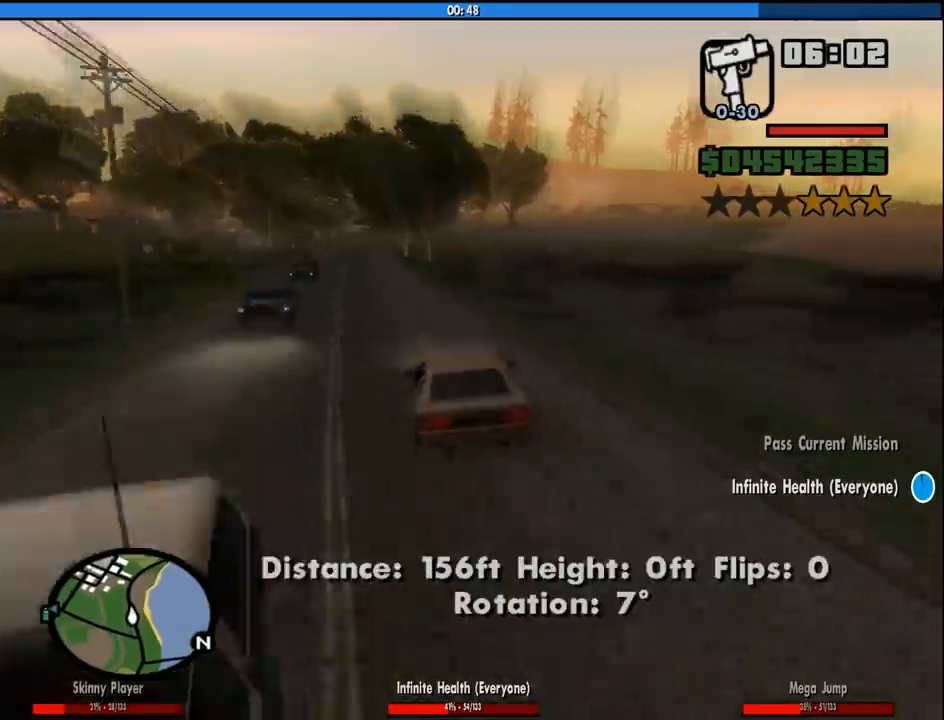
{"keys": ["d", "w"], "mouse": [], "events": [[233, "d", "up"], [283, "a", "down"], [366, "a", "up"], [466, "d", "down"]]}
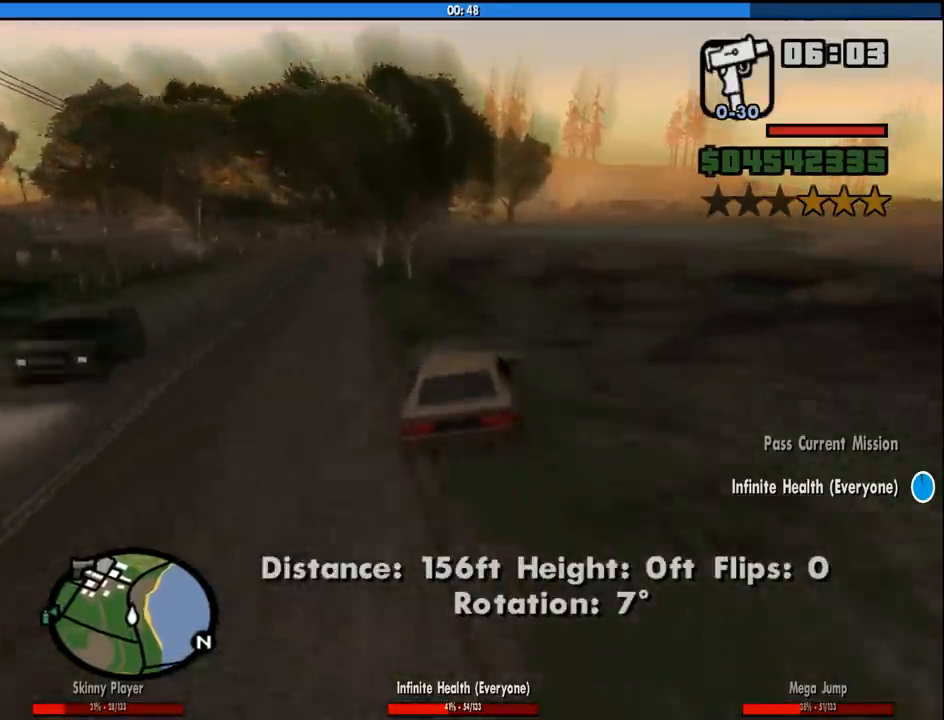
{"keys": ["w"], "mouse": [], "events": [[66, "d", "up"]]}
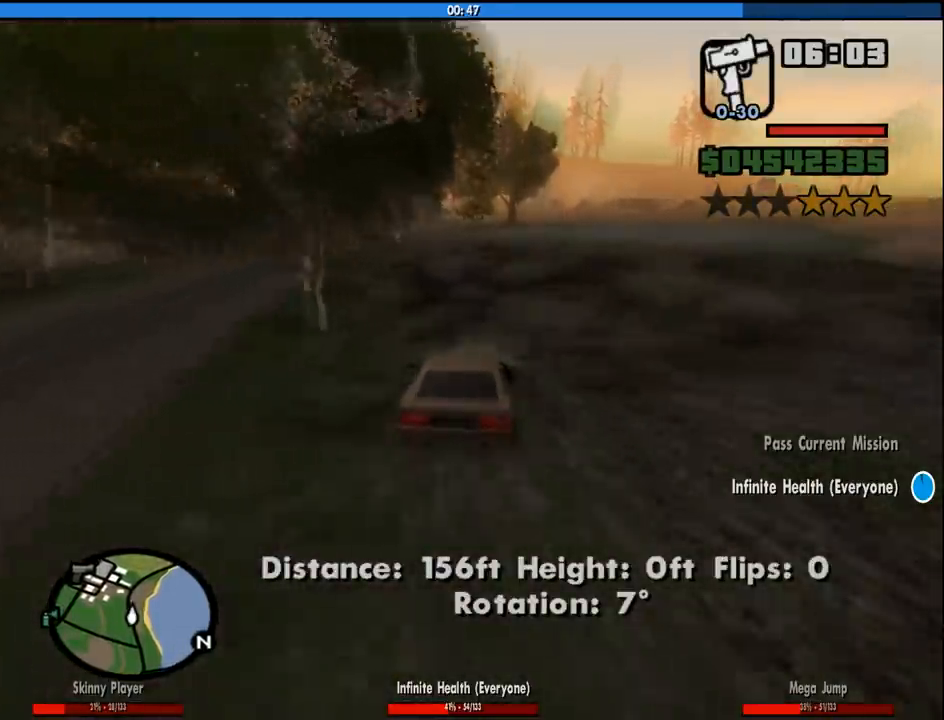
{"keys": ["d", "w"], "mouse": [], "events": [[216, "a", "down"], [316, "a", "up"], [450, "d", "down"]]}
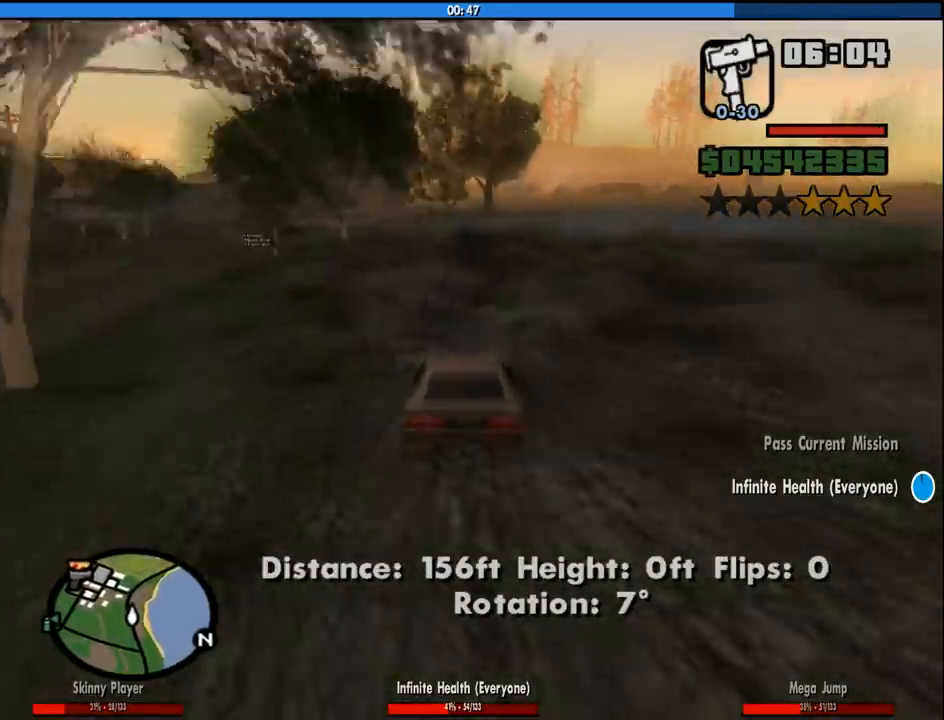
{"keys": ["d", "w"], "mouse": [], "events": [[133, "d", "up"], [233, "d", "down"], [366, "d", "up"], [466, "d", "down"]]}
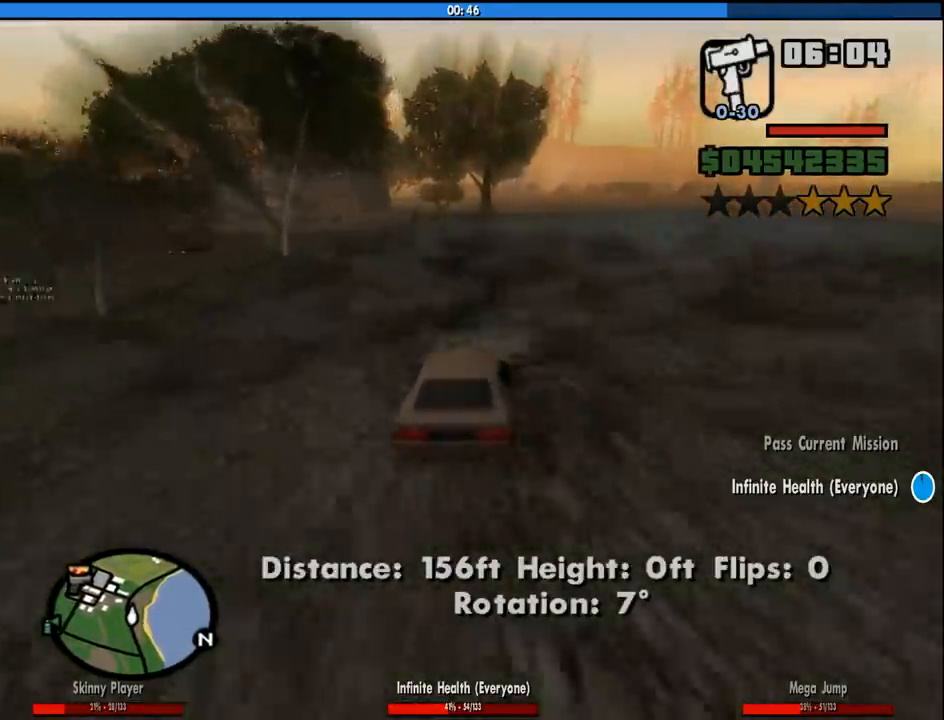
{"keys": ["w"], "mouse": [], "events": [[116, "d", "up"], [300, "a", "down"], [400, "a", "up"]]}
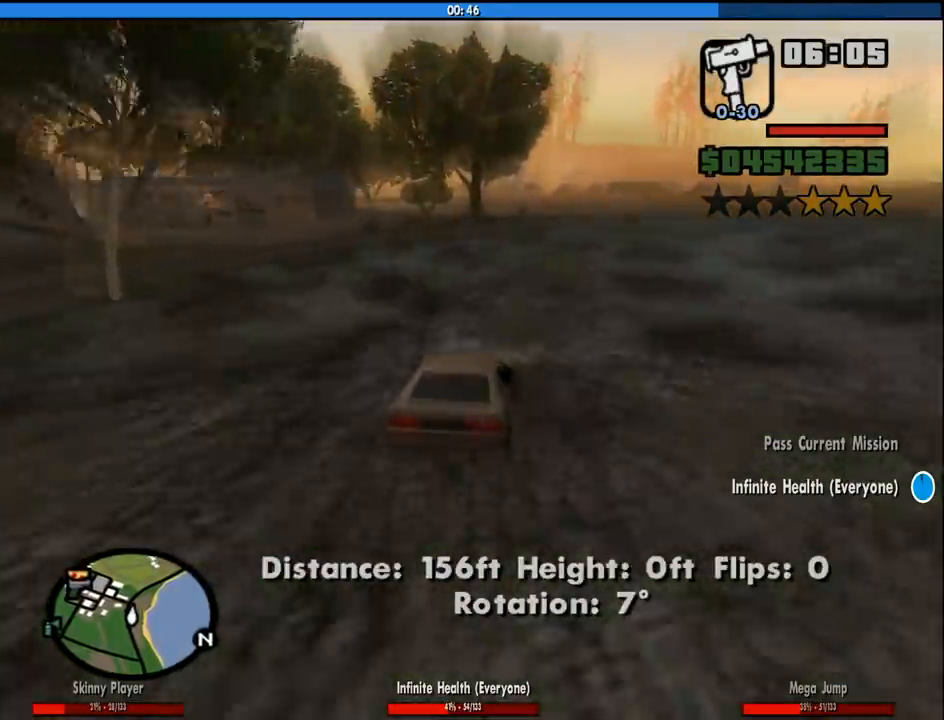
{"keys": ["d", "w"], "mouse": [], "events": [[33, "d", "down"], [83, "d", "up"], [450, "d", "down"]]}
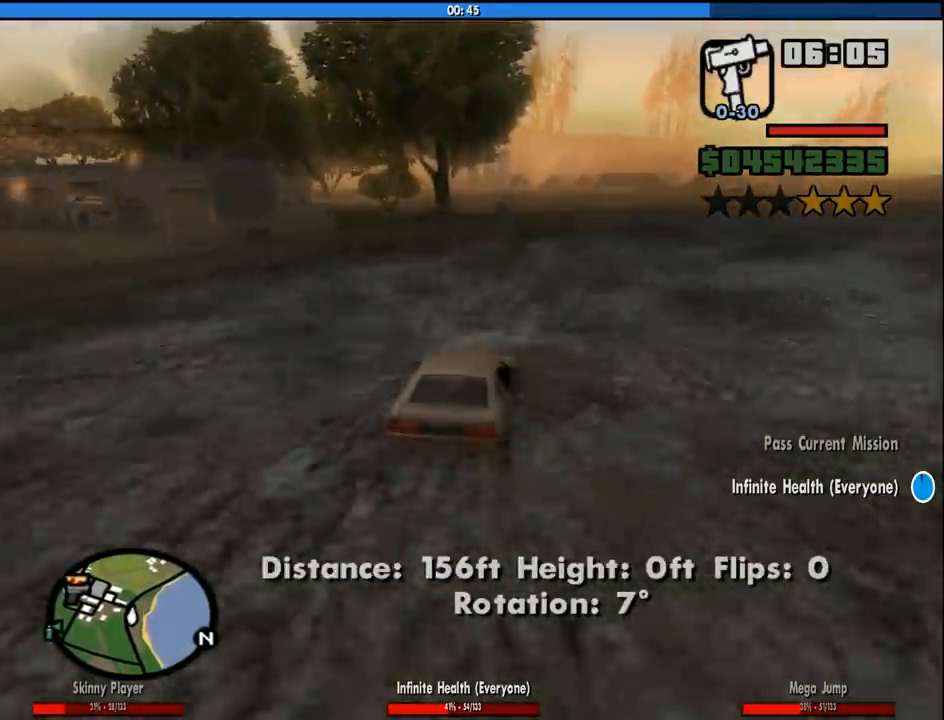
{"keys": ["w"], "mouse": [], "events": [[100, "d", "up"], [233, "a", "down"], [333, "a", "up"]]}
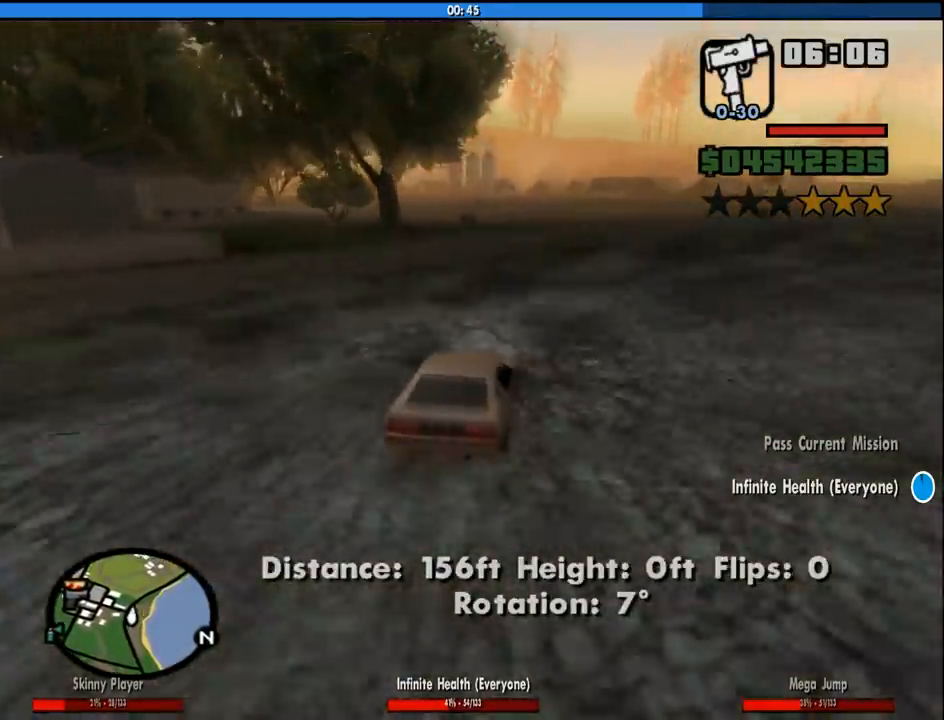
{"keys": ["w"], "mouse": [], "events": [[66, "a", "down"], [150, "a", "up"], [350, "a", "down"], [433, "a", "up"]]}
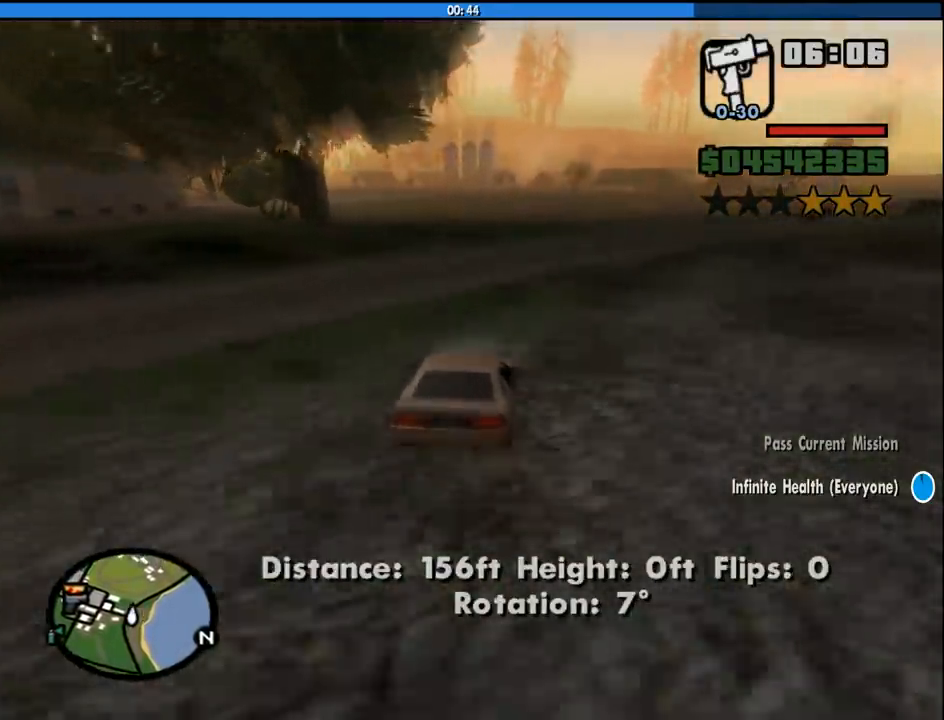
{"keys": ["w"], "mouse": [], "events": [[133, "a", "down"], [166, "a", "up"], [316, "a", "down"], [450, "a", "up"]]}